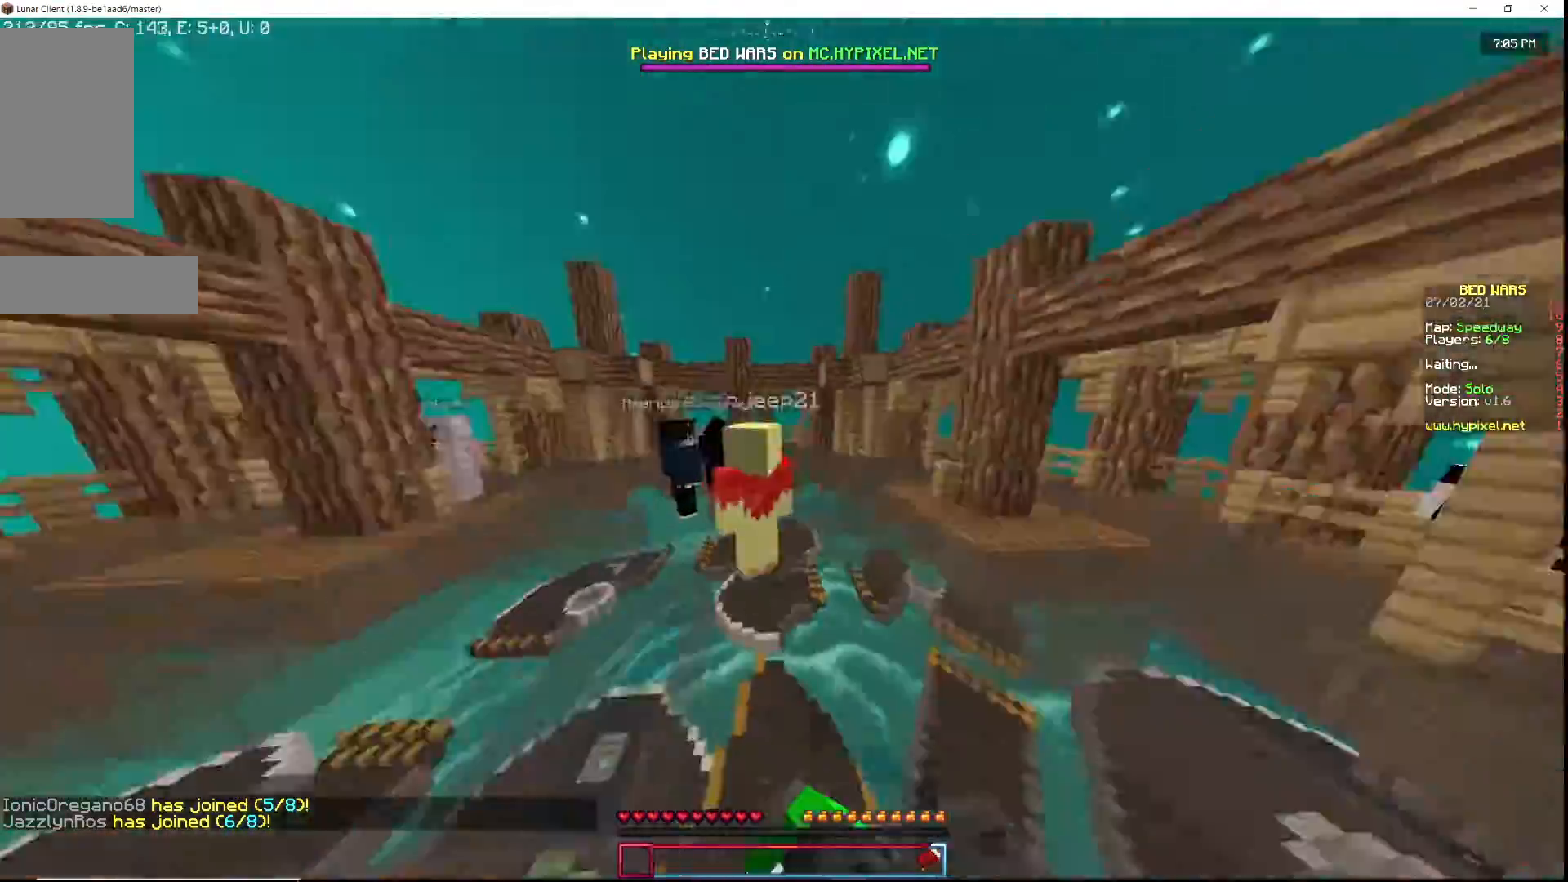
Gameplay with keyboard and mouse; each line is a JSON object with the keys and mouse buttons held at the frame after it. "events" lists presses ("down") and releases ("up") of "a", "d", "s", "w", "mouse_left" and "mouse_right" between this image and that frame as [ms after this image, input, new state], when the widget could be followed in between. "mouse_left", "mouse_right" = the "left", "right" buttons of the "mouse" list. No other keys are recorded. Fast repeated clicks can show as one long hold. Mouse movement is not recorded.
{"keys": ["w"], "mouse": ["left"], "events": [[50, "a", "up"], [67, "mouse_left", "down"], [167, "mouse_left", "up"], [267, "mouse_left", "down"], [333, "mouse_left", "up"], [400, "mouse_left", "down"]]}
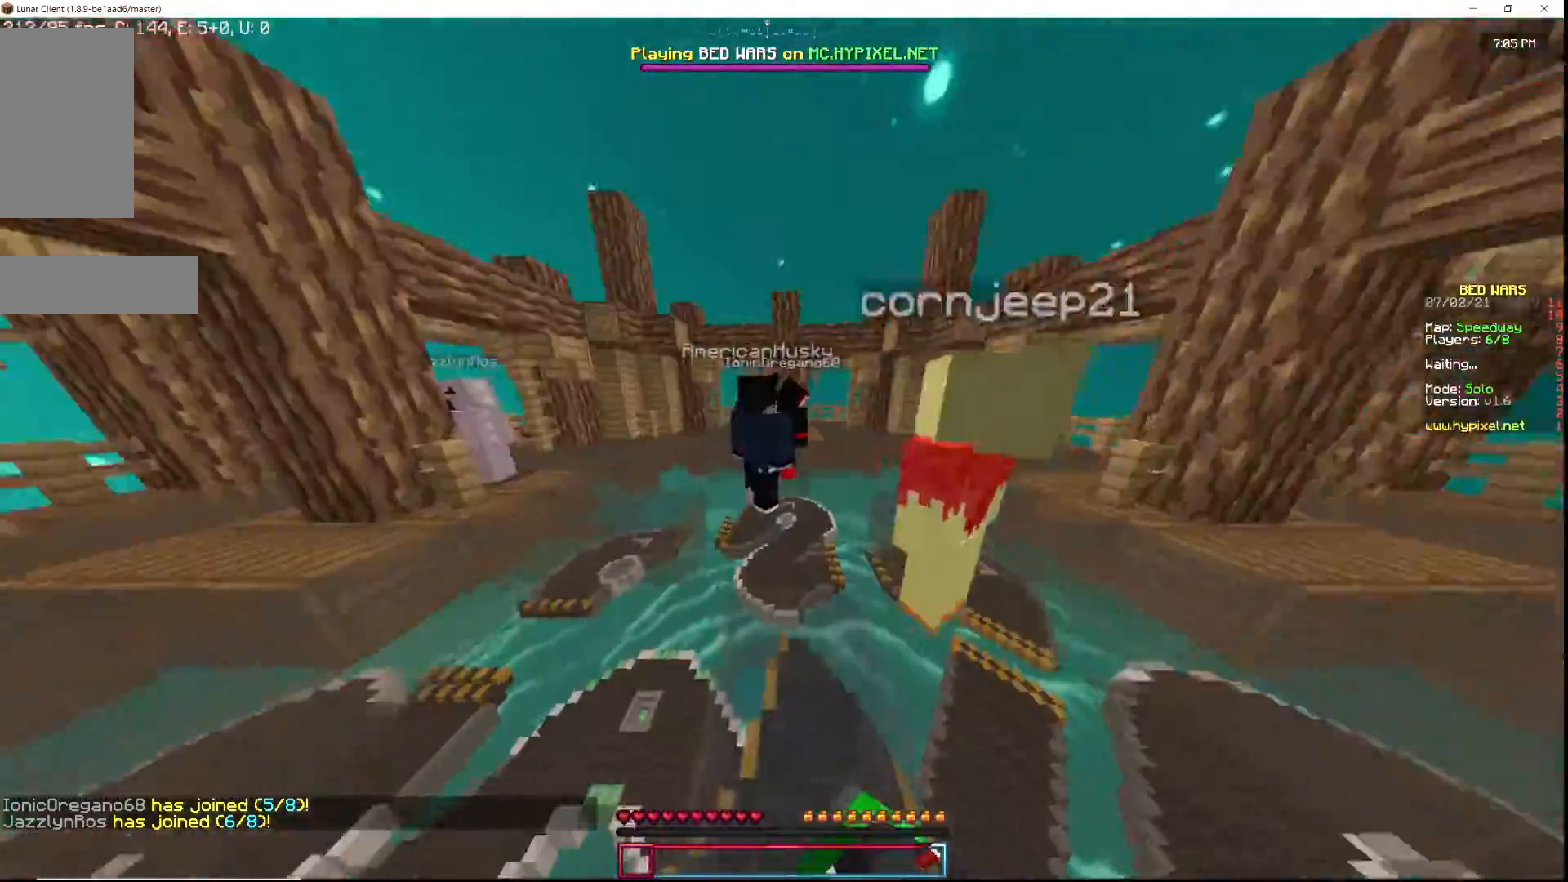
{"keys": ["a", "w"], "mouse": [], "events": [[17, "mouse_left", "up"], [100, "mouse_left", "down"], [200, "mouse_left", "up"], [217, "a", "down"], [267, "mouse_left", "down"], [367, "mouse_left", "up"]]}
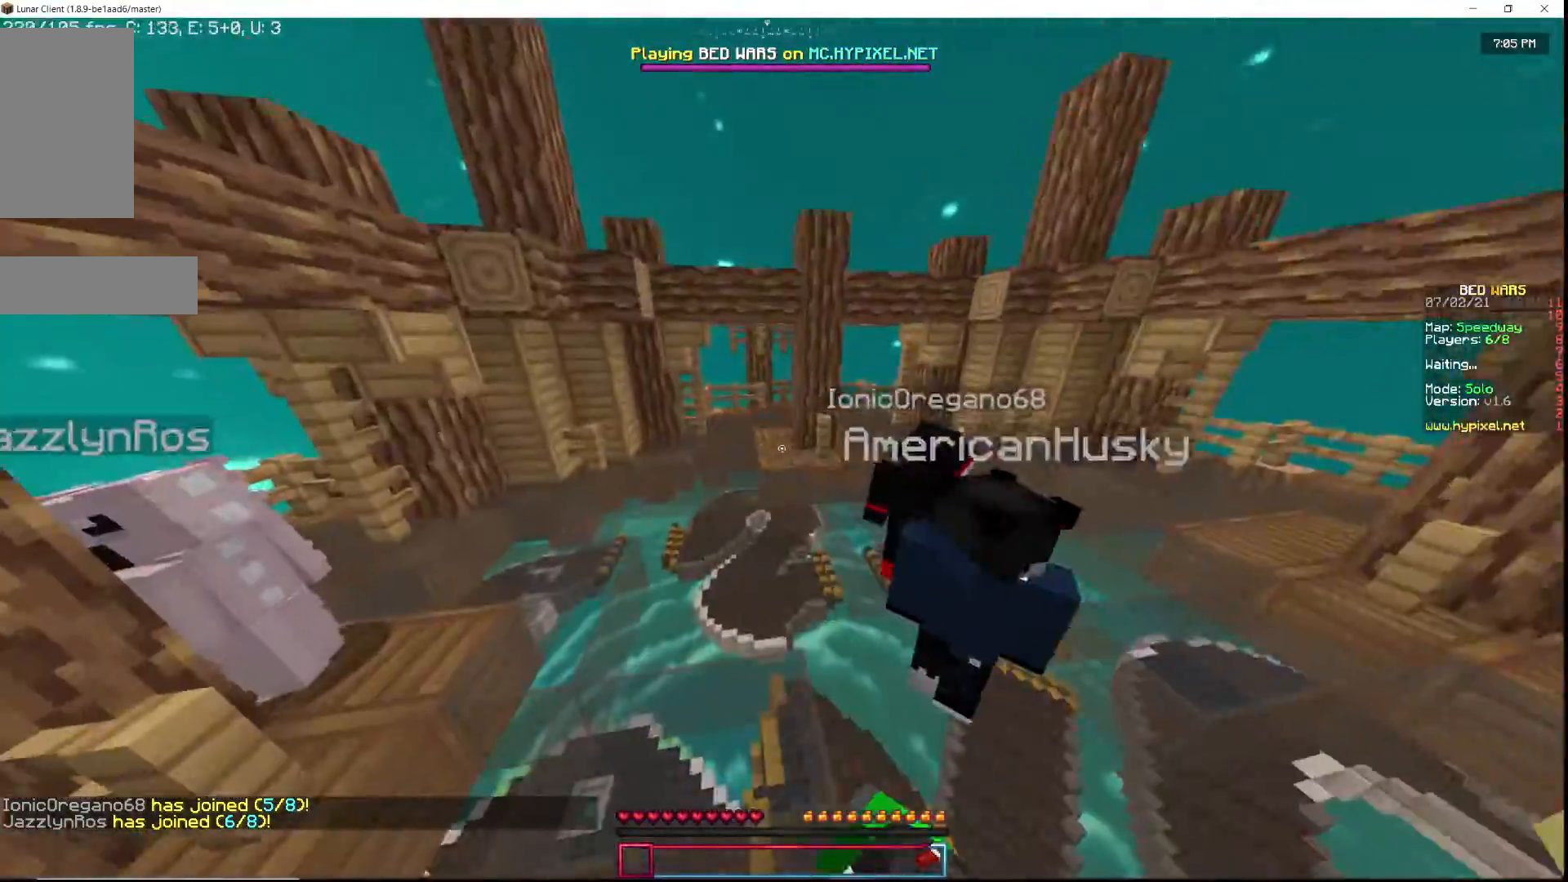
{"keys": ["a", "w"], "mouse": [], "events": [[300, "a", "up"], [350, "w", "up"], [433, "a", "down"], [450, "w", "down"]]}
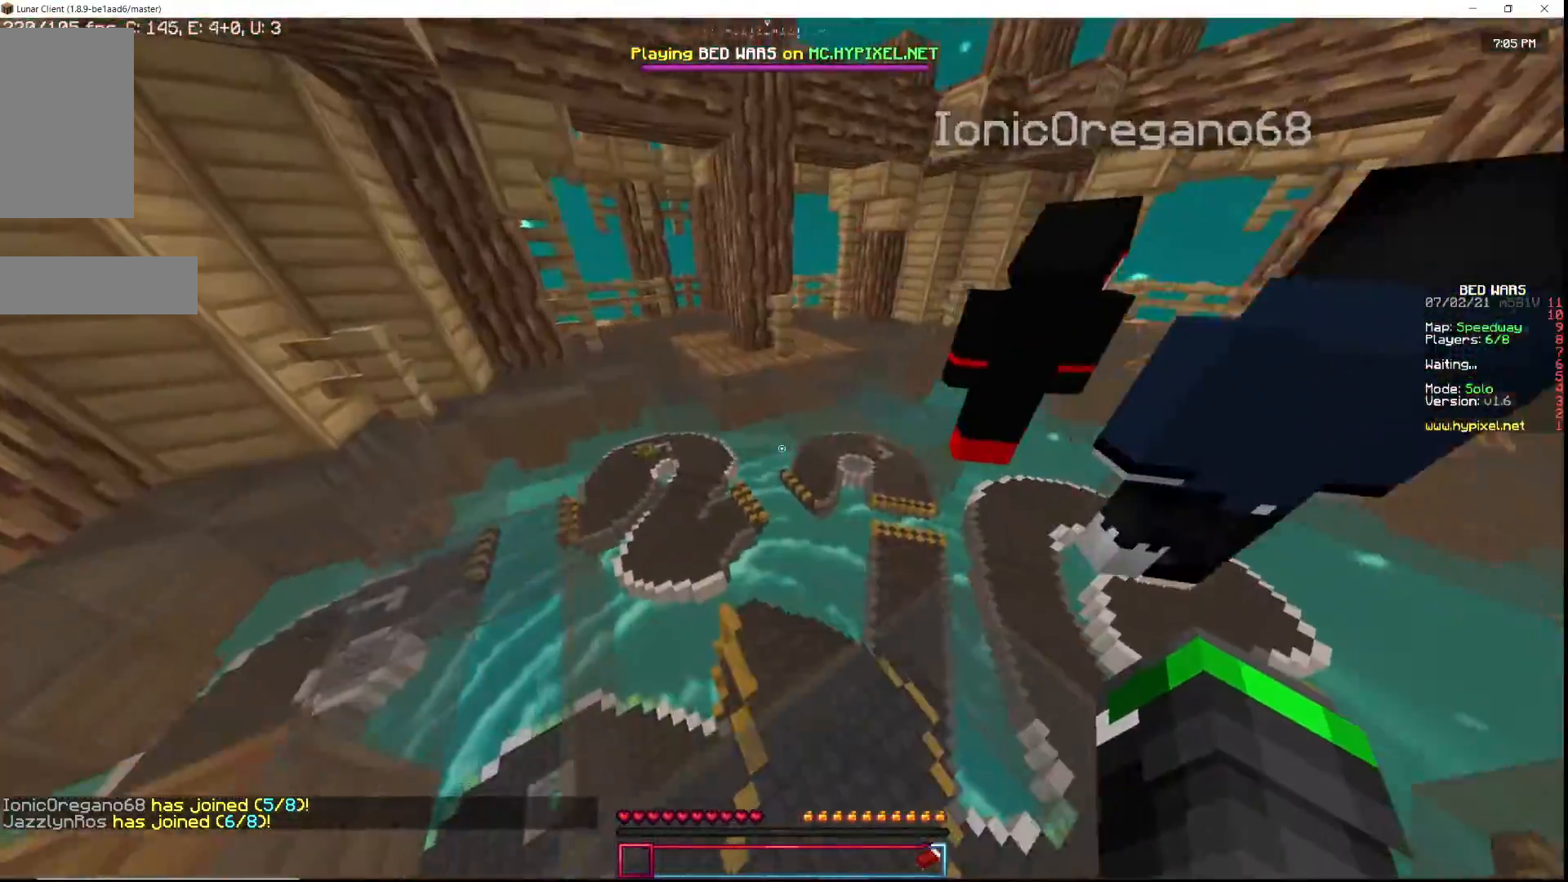
{"keys": ["w"], "mouse": [], "events": [[33, "a", "up"], [33, "w", "up"], [117, "w", "down"], [200, "mouse_left", "down"], [333, "mouse_left", "up"], [383, "mouse_left", "down"], [483, "mouse_left", "up"]]}
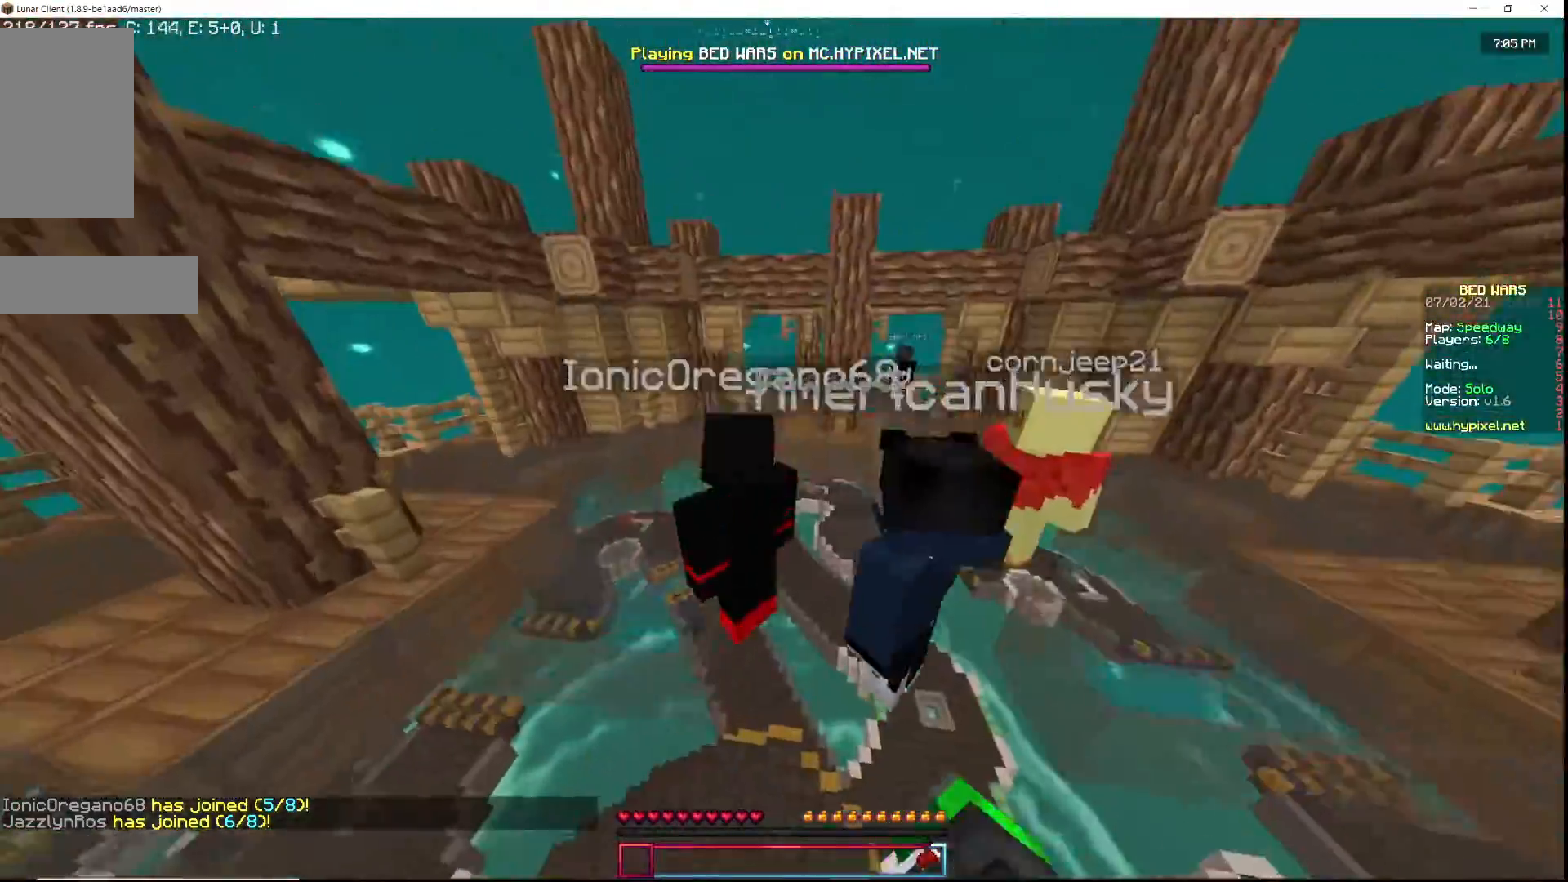
{"keys": [], "mouse": [], "events": [[67, "mouse_left", "down"], [150, "mouse_left", "up"], [200, "a", "down"], [367, "a", "up"], [433, "w", "up"]]}
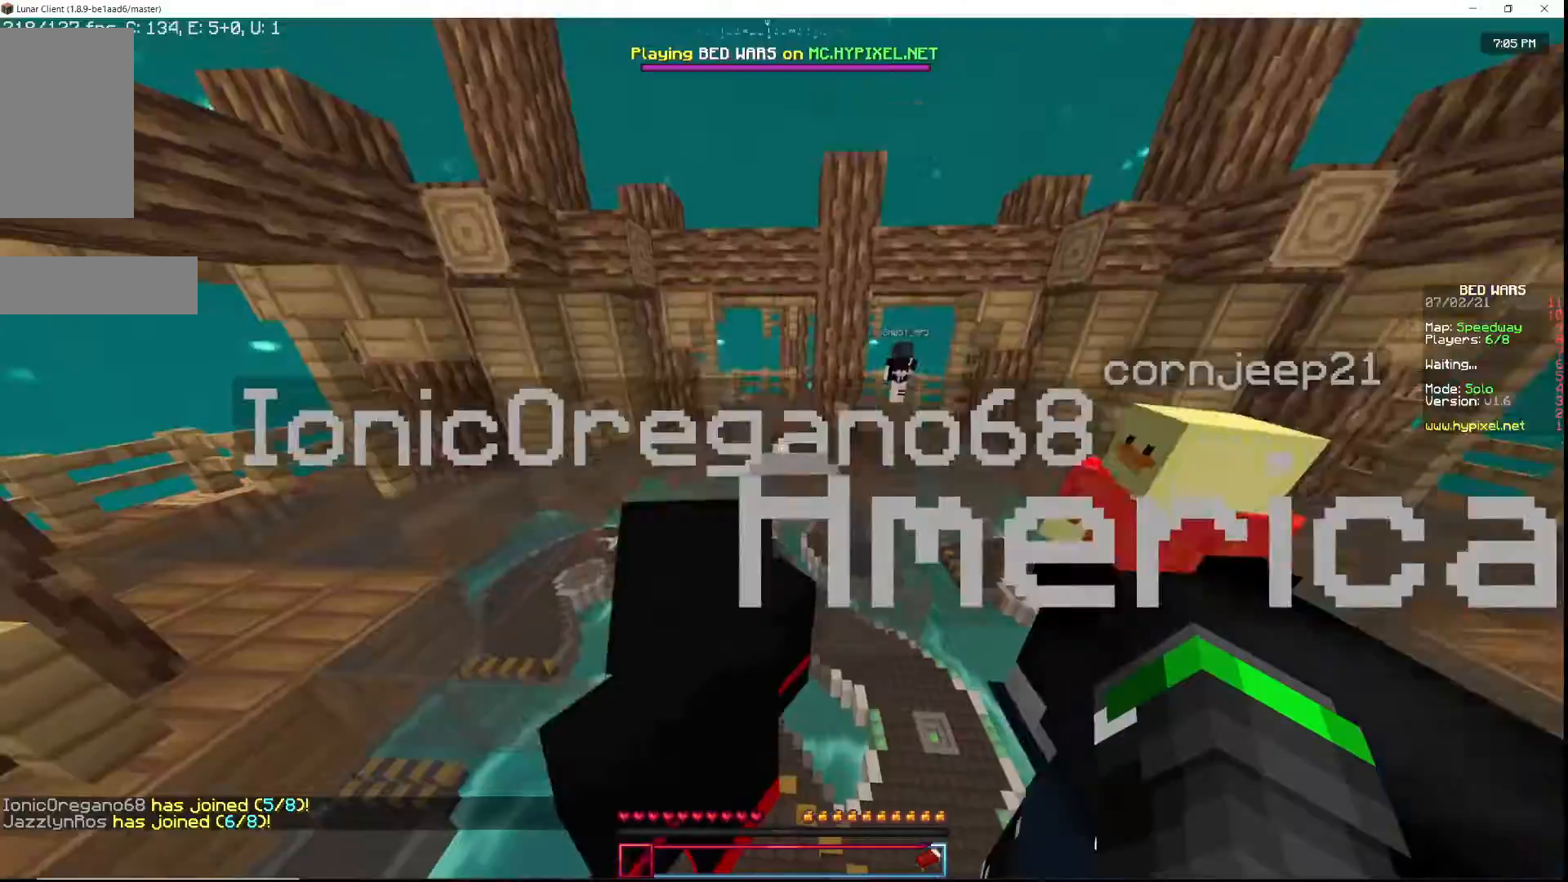
{"keys": ["a", "w"], "mouse": [], "events": [[50, "w", "down"], [67, "a", "down"], [133, "a", "up"], [133, "w", "up"], [250, "w", "down"], [283, "a", "down"]]}
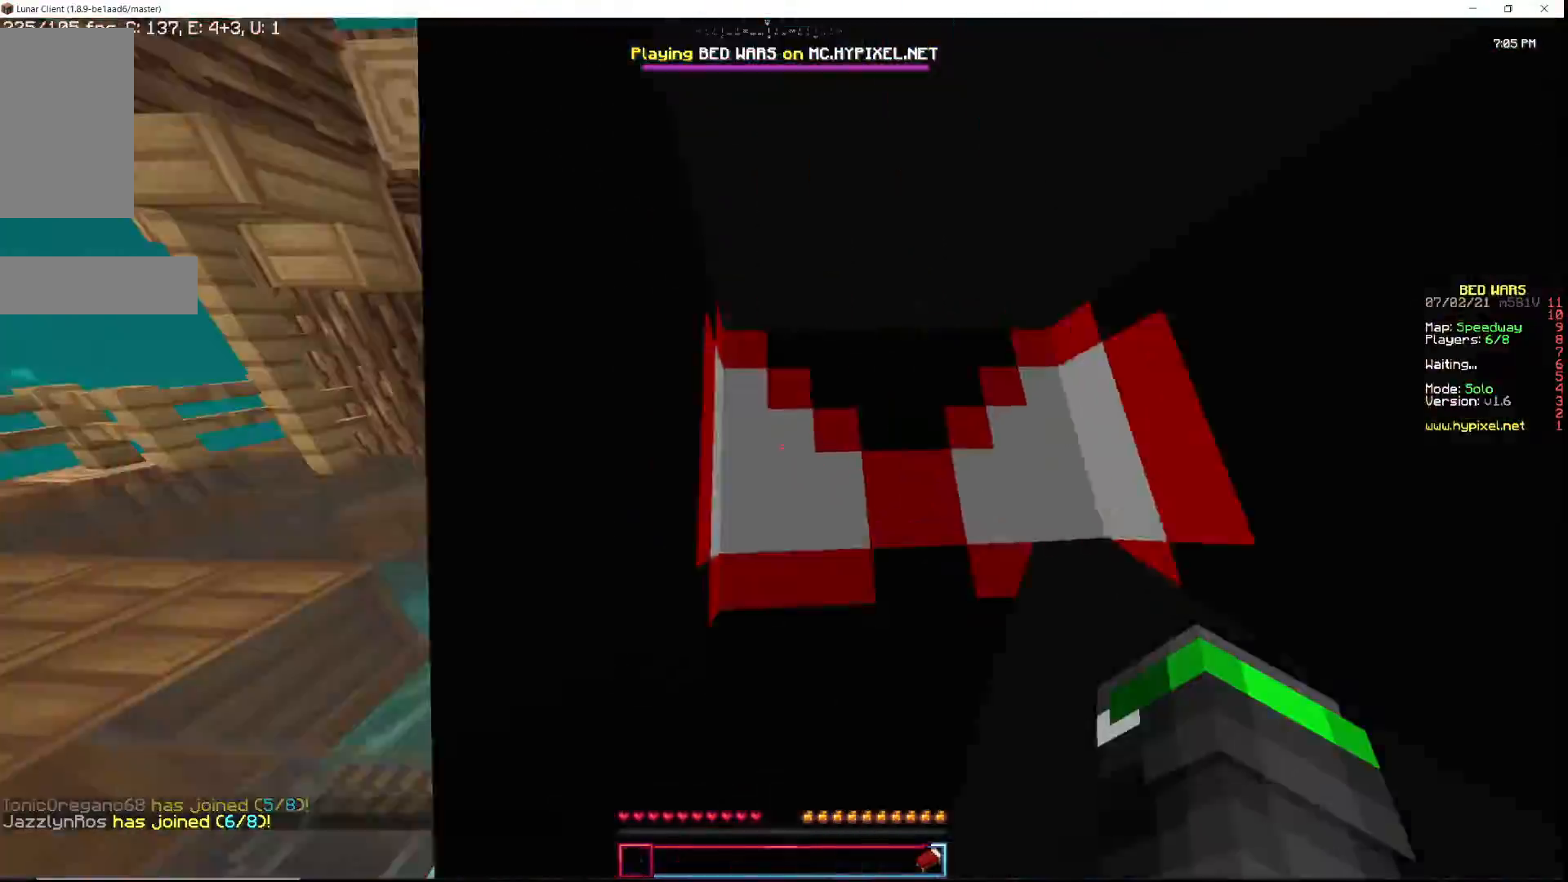
{"keys": [], "mouse": [], "events": [[233, "a", "up"], [267, "w", "up"], [367, "w", "down"], [467, "w", "up"]]}
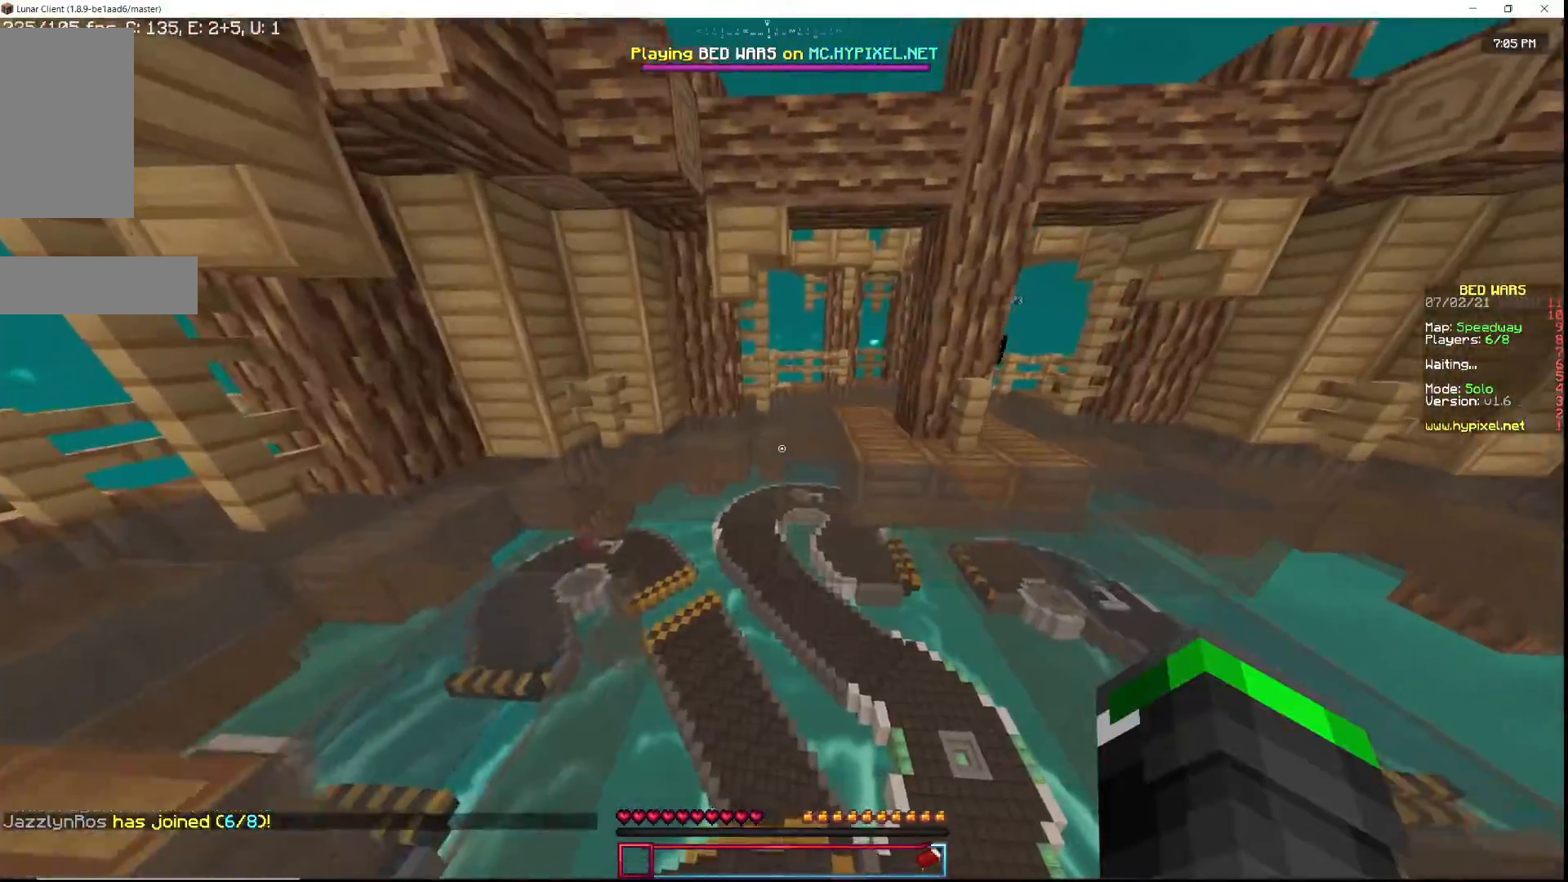
{"keys": ["w"], "mouse": [], "events": [[50, "w", "down"]]}
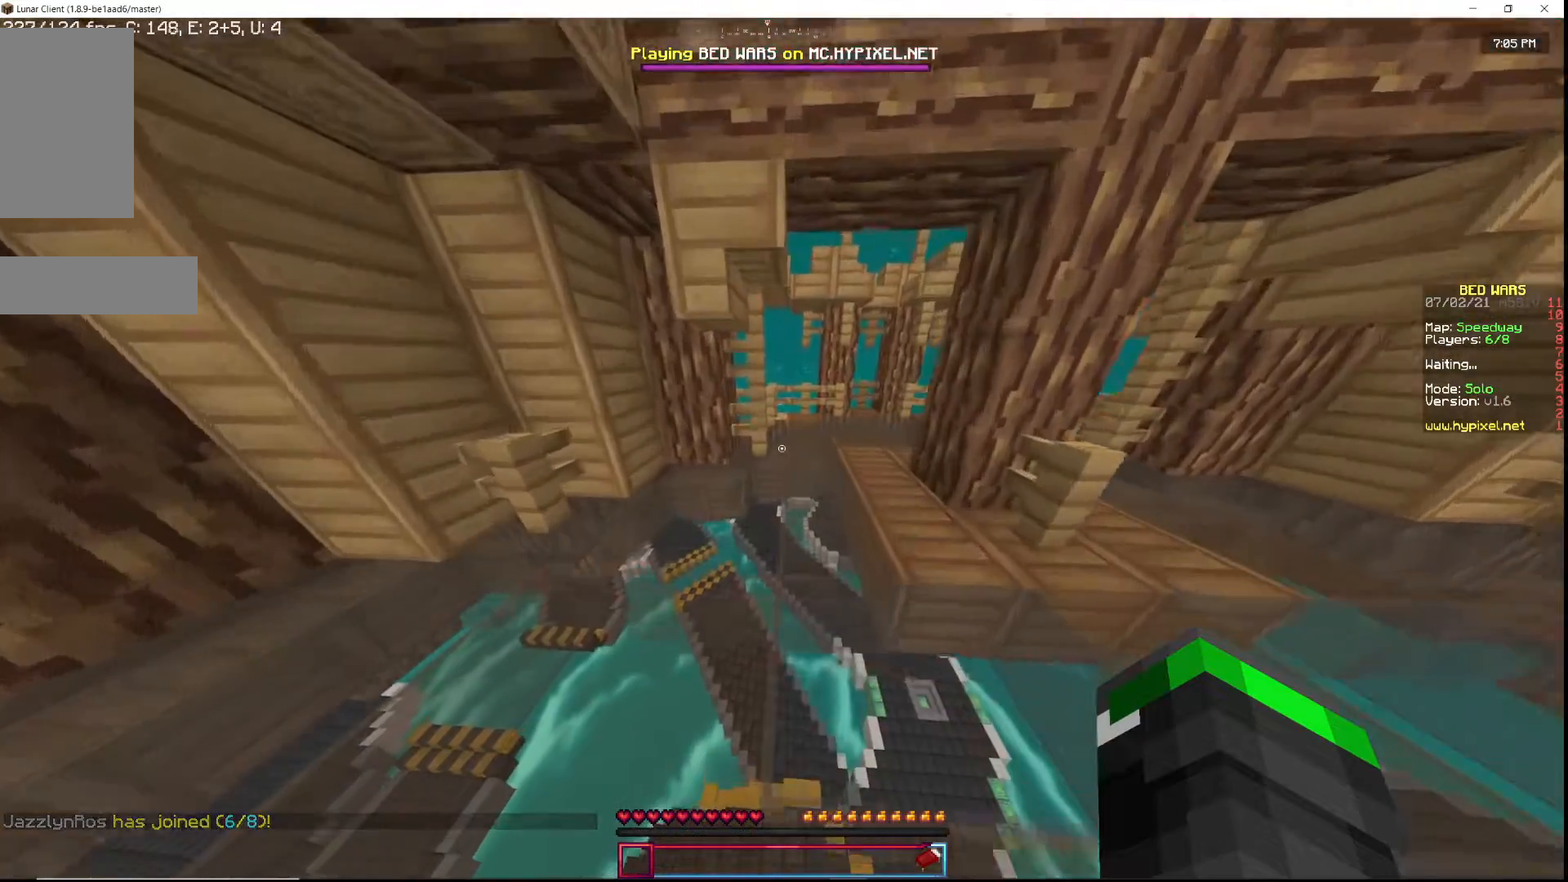
{"keys": [], "mouse": [], "events": [[483, "w", "up"]]}
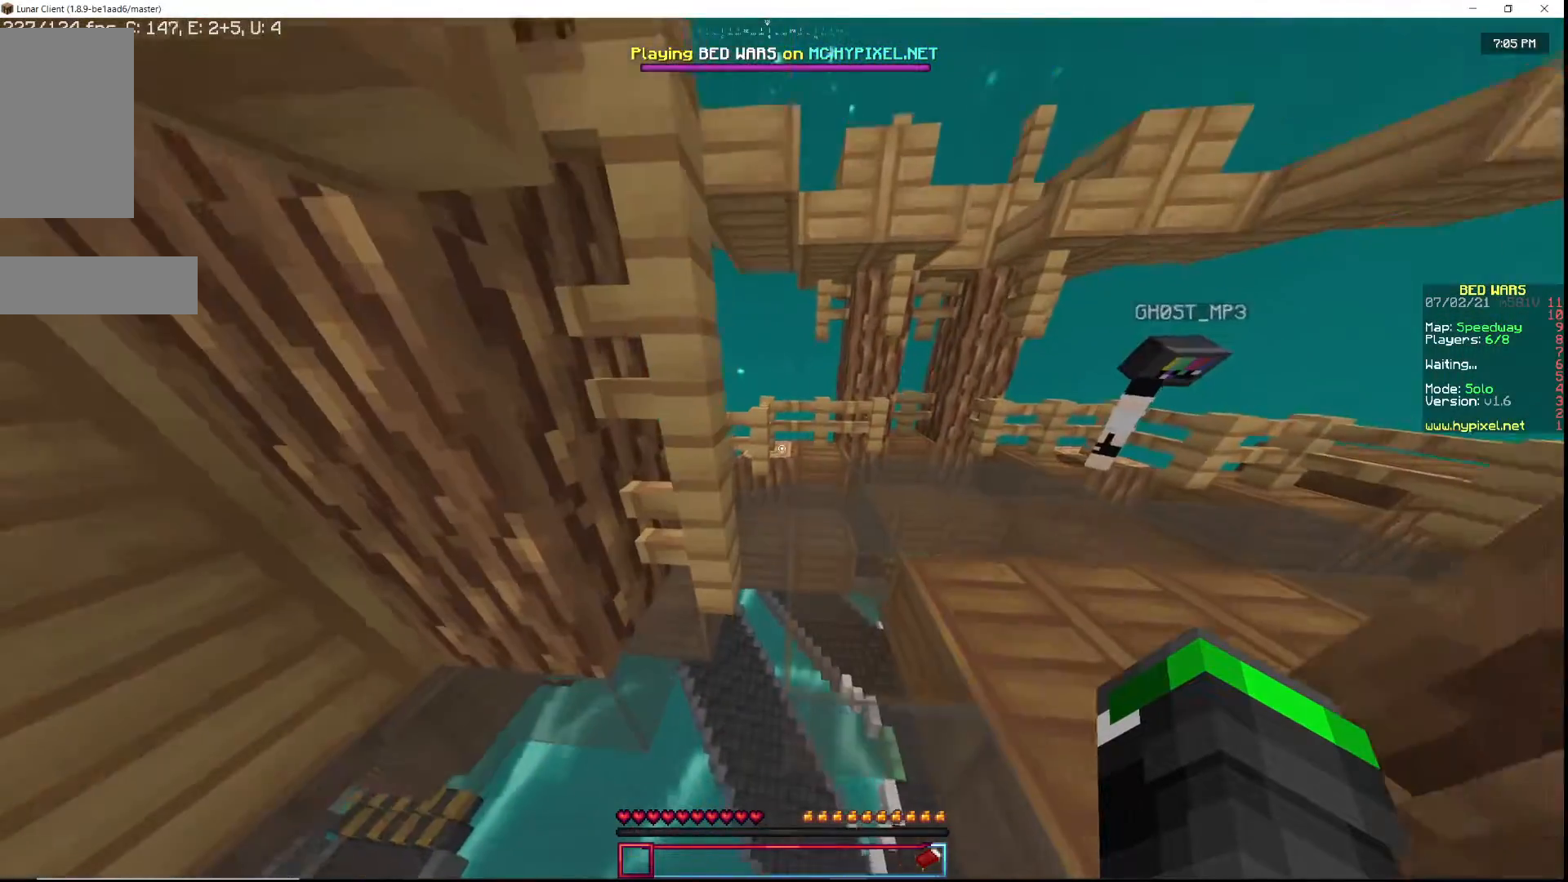
{"keys": [], "mouse": [], "events": []}
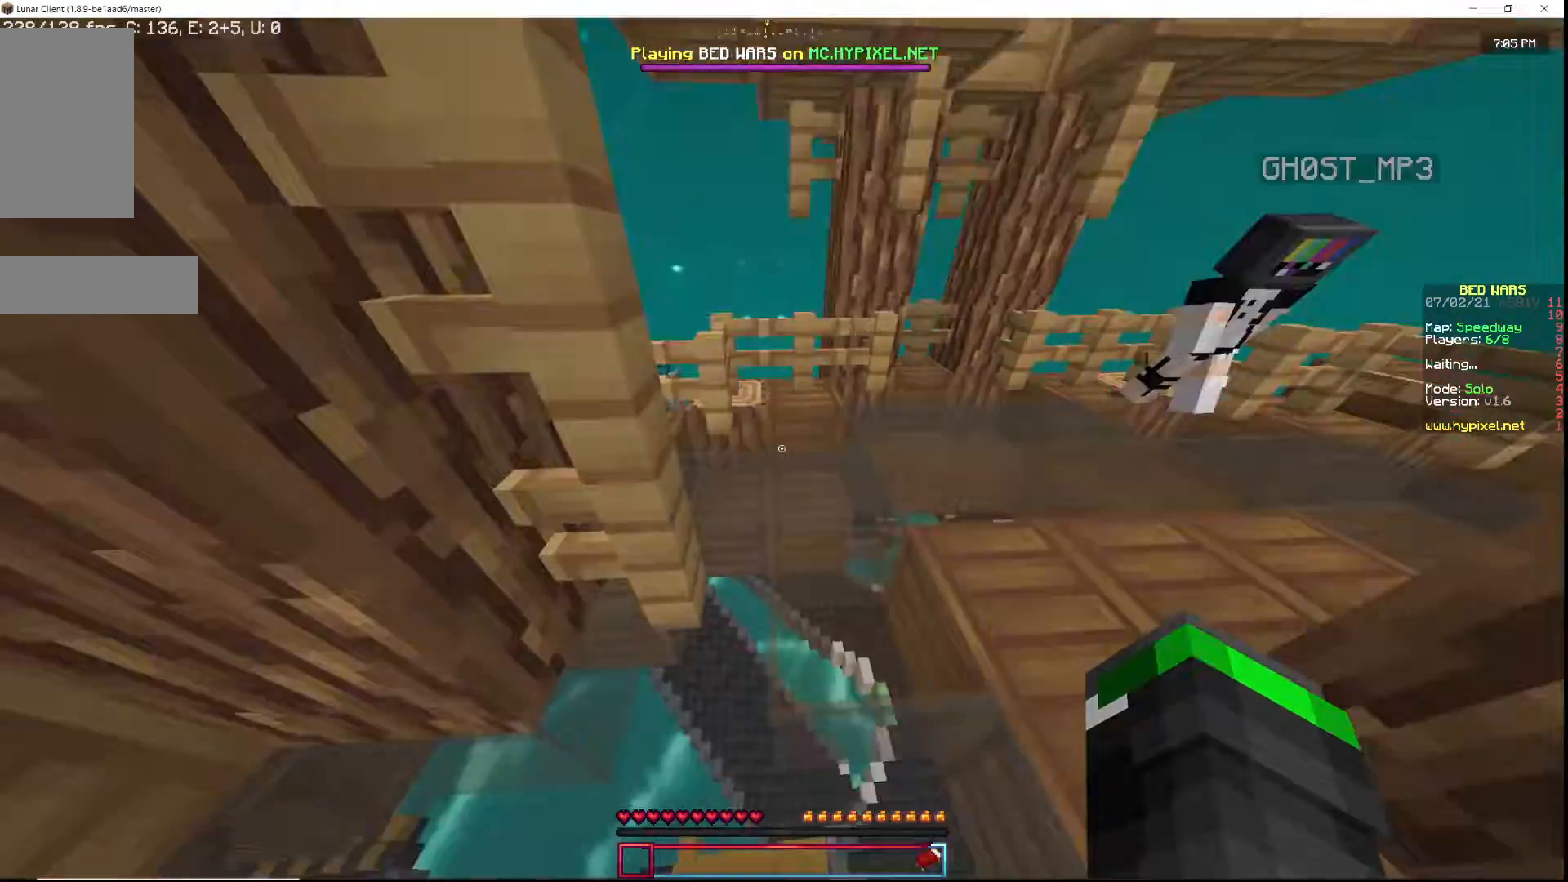
{"keys": [], "mouse": [], "events": []}
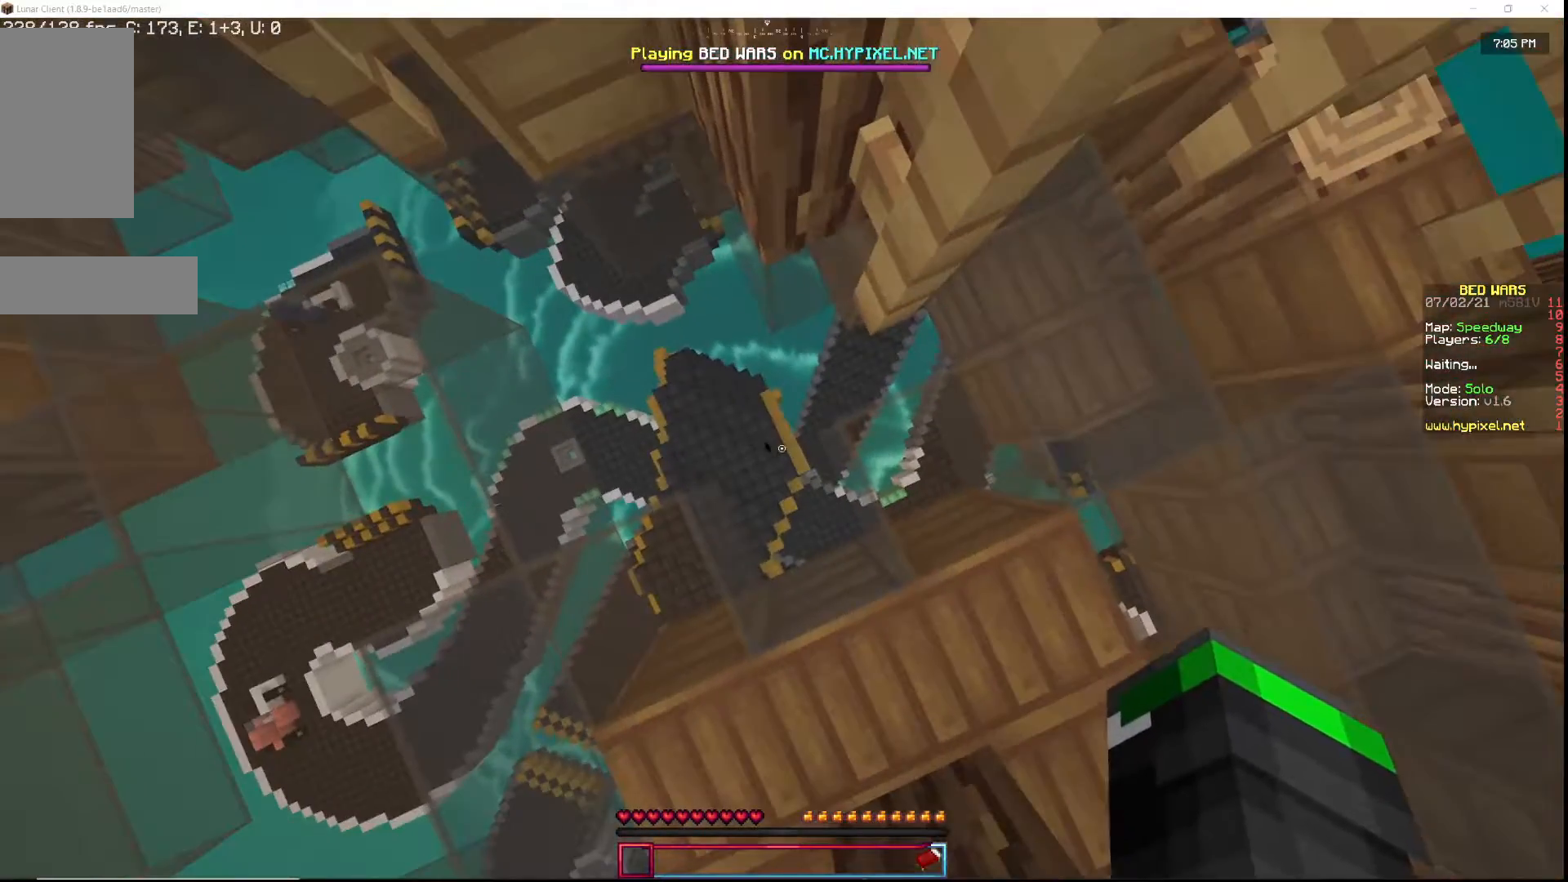
{"keys": [], "mouse": [], "events": []}
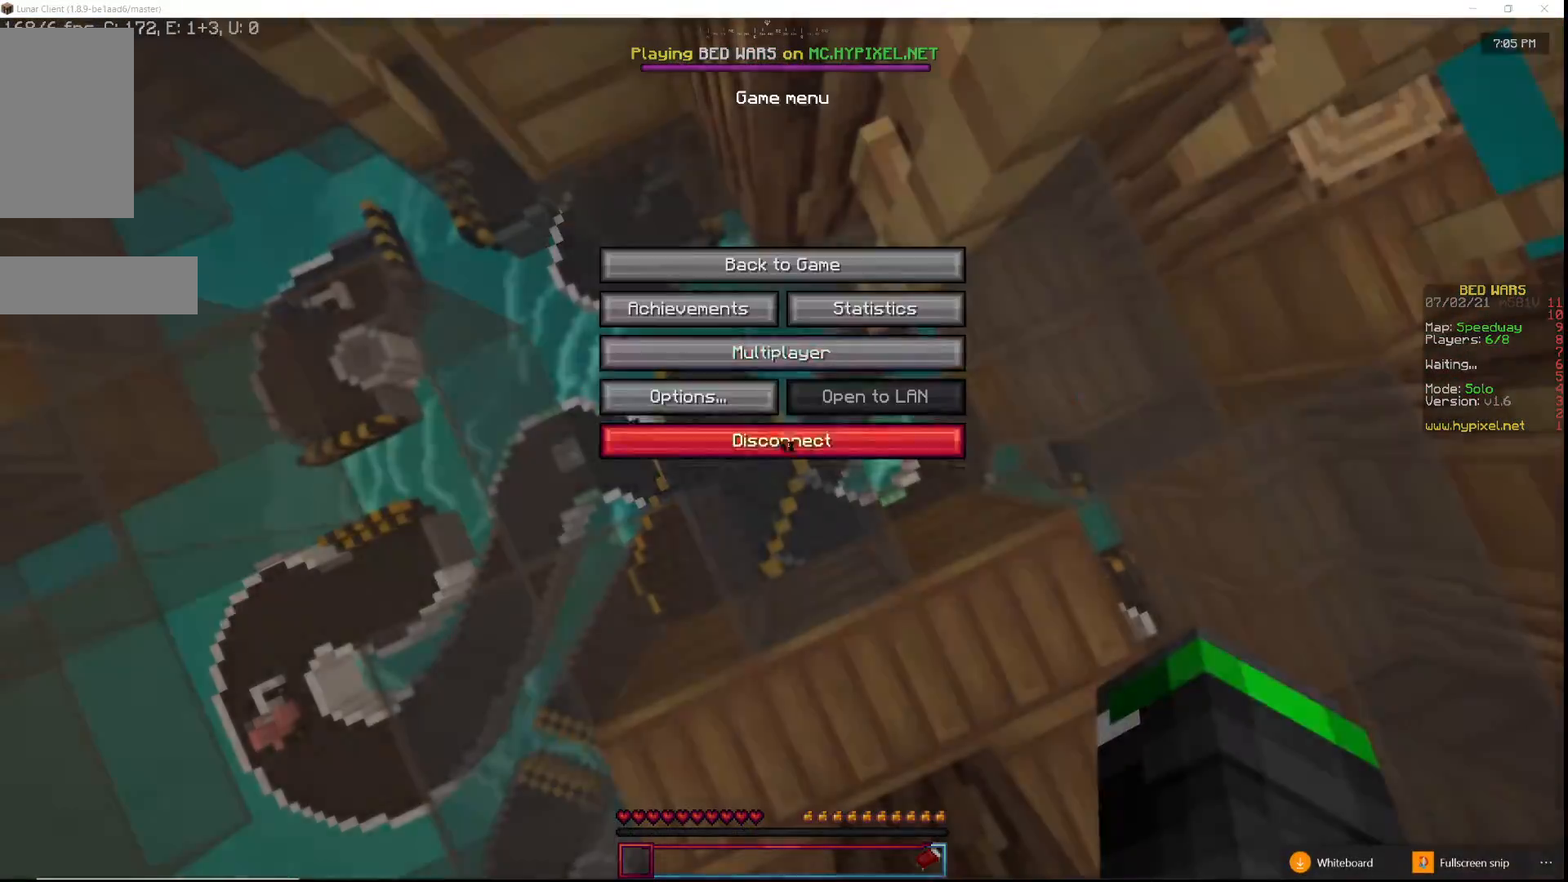
{"keys": [], "mouse": [], "events": []}
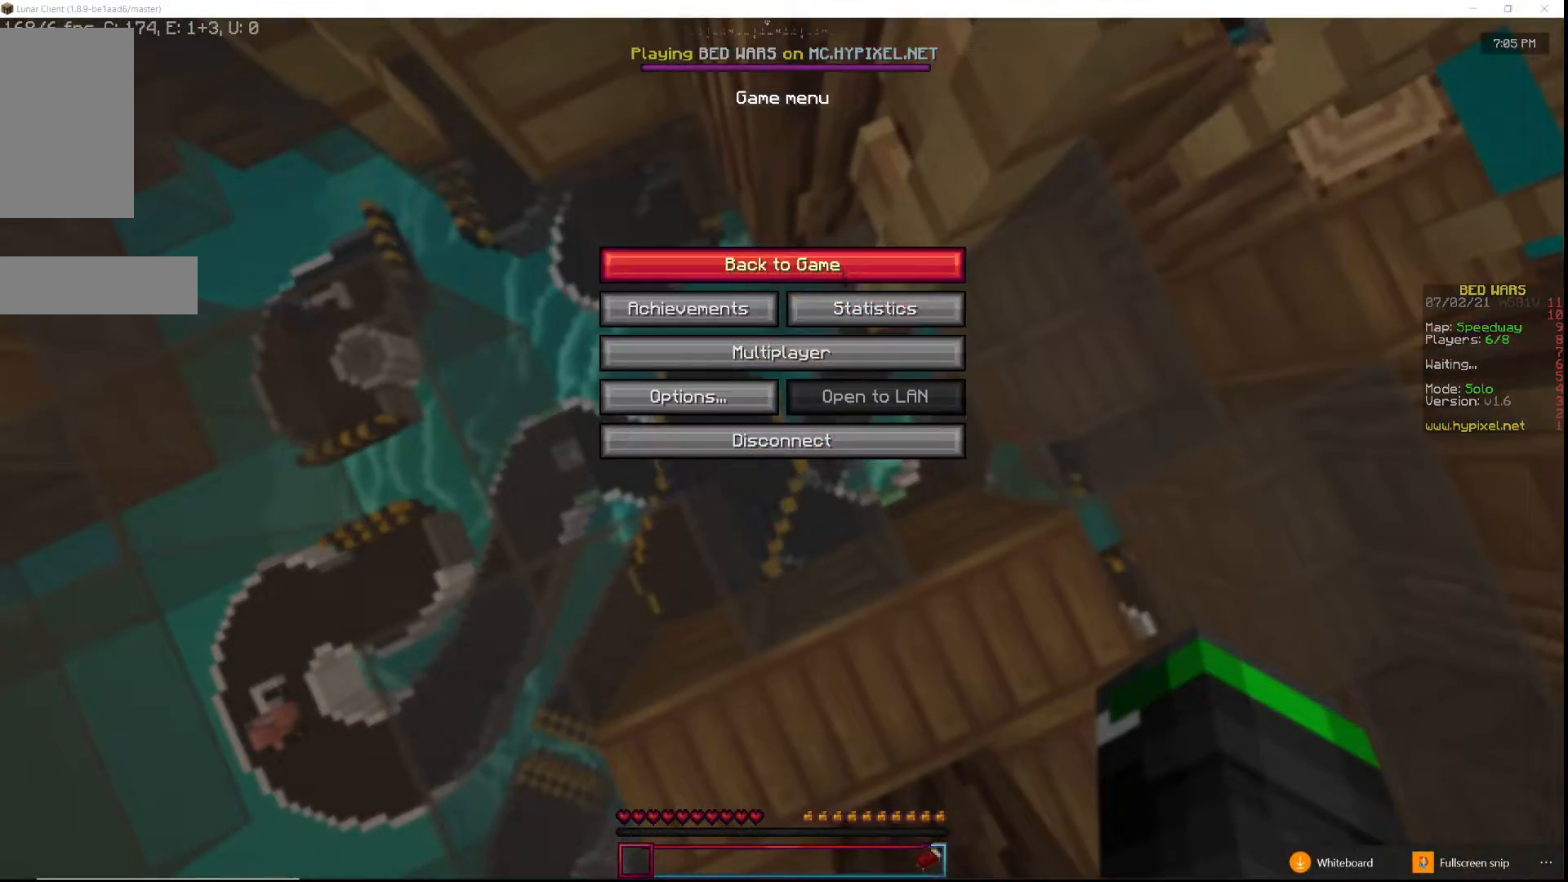
{"keys": ["w"], "mouse": [], "events": [[100, "mouse_left", "down"], [200, "mouse_left", "up"], [233, "w", "down"]]}
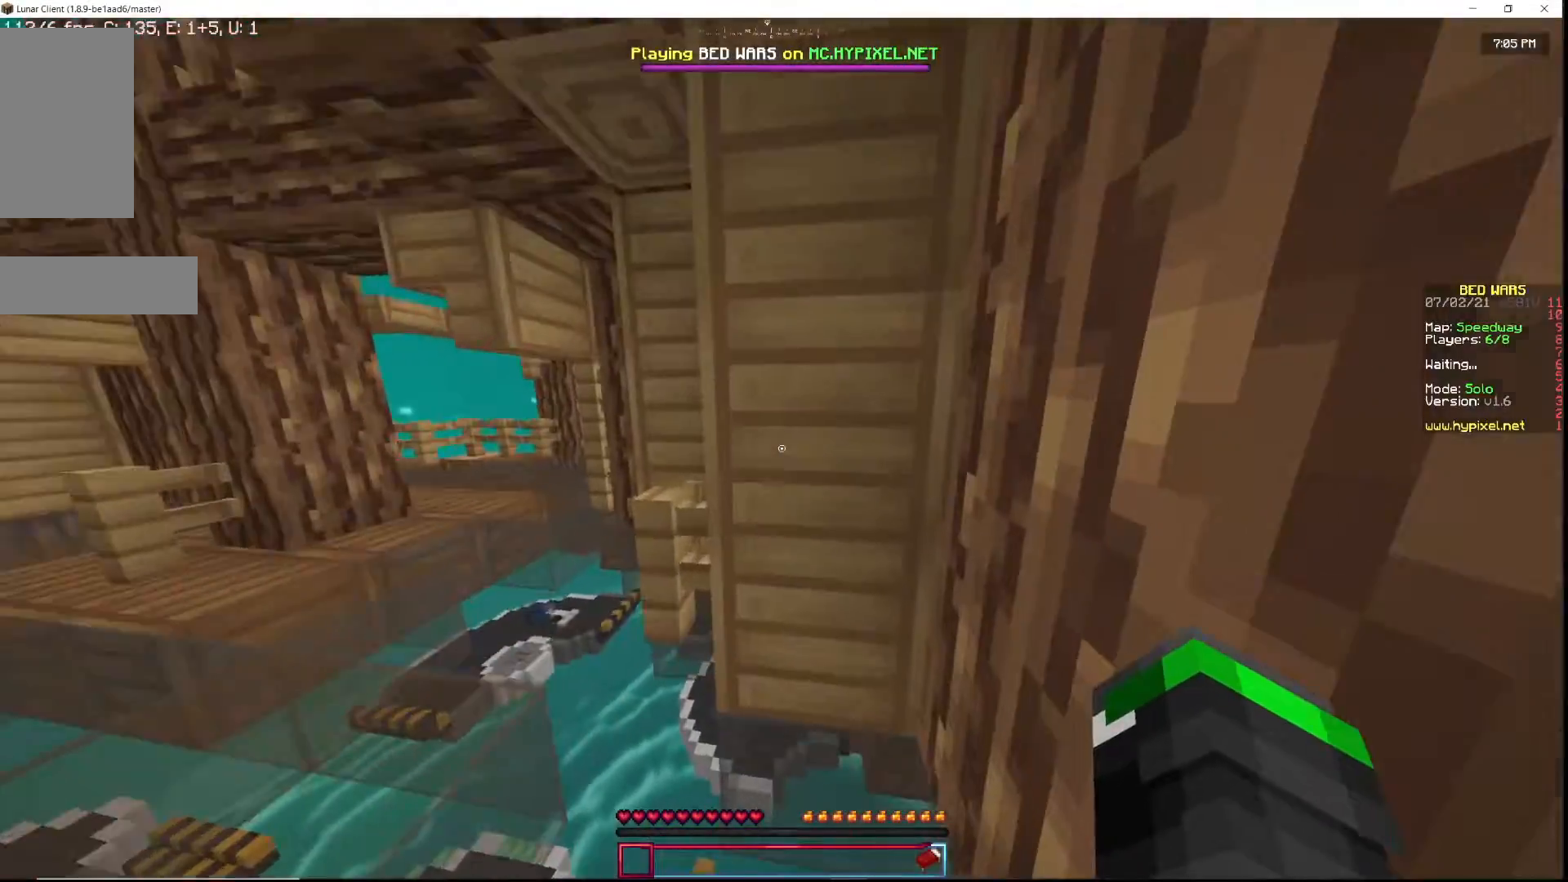
{"keys": ["w"], "mouse": [], "events": [[50, "a", "down"], [200, "a", "up"]]}
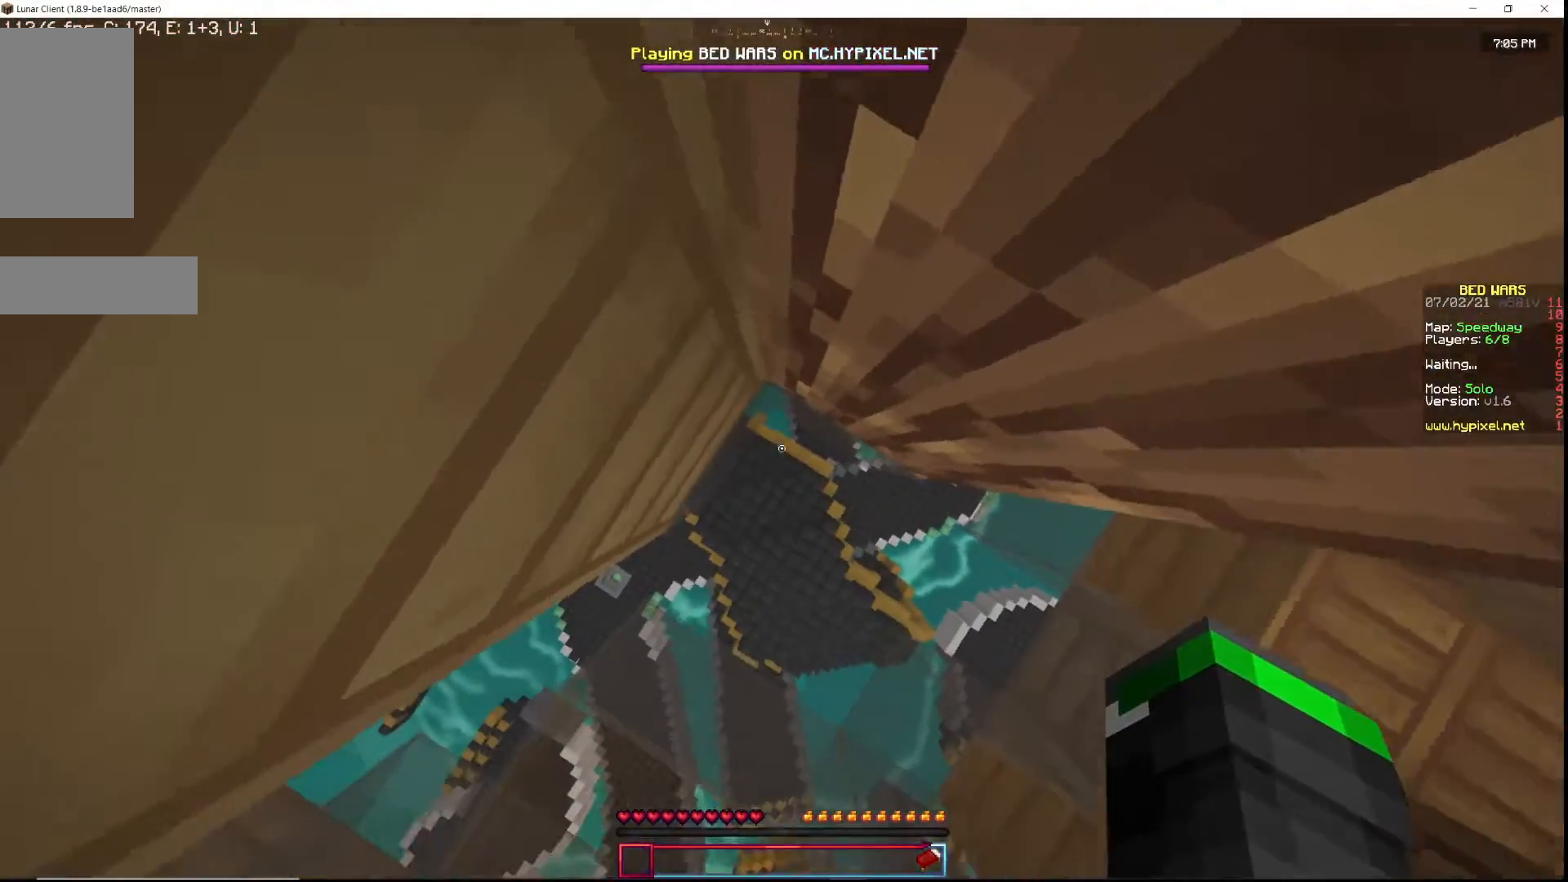
{"keys": [], "mouse": [], "events": [[417, "w", "up"]]}